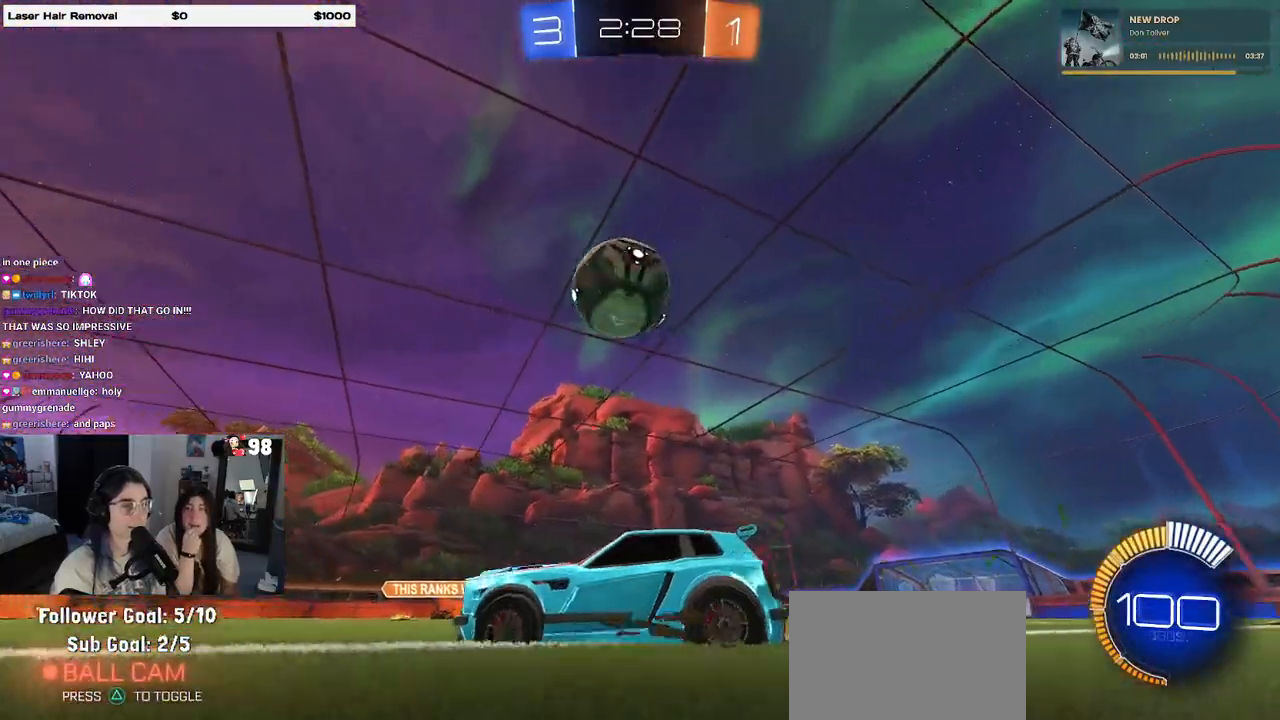
Gameplay with a controller (PlayStation layout); each line is a JSON object with the inputs held at the frame after it. "events" lists button and stick changes between this image and that frame as [ms after this image, input, new state], when the widget could be followed in between.
{"buttons": ["R2"], "left_stick": "center", "right_stick": "center", "events": [[33, "left_stick", "left"], [183, "left_stick", "center"]]}
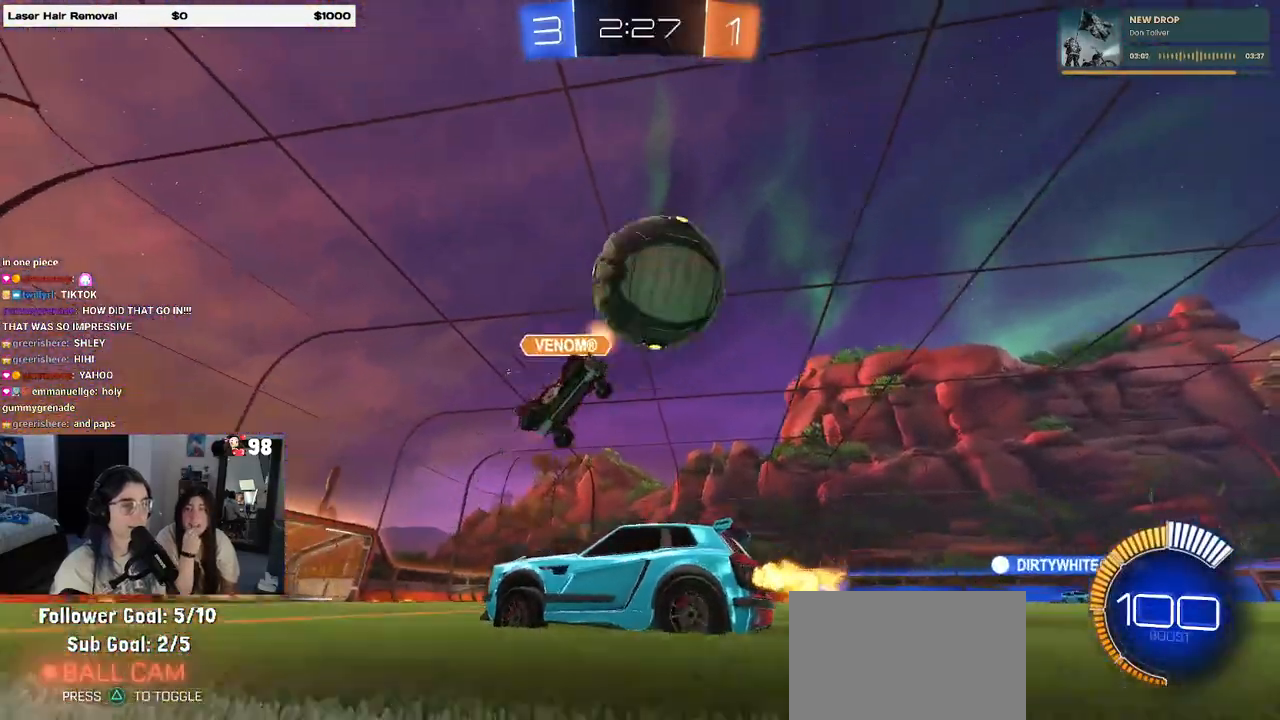
{"buttons": ["R2"], "left_stick": "right", "right_stick": "center", "events": [[50, "left_stick", "right"]]}
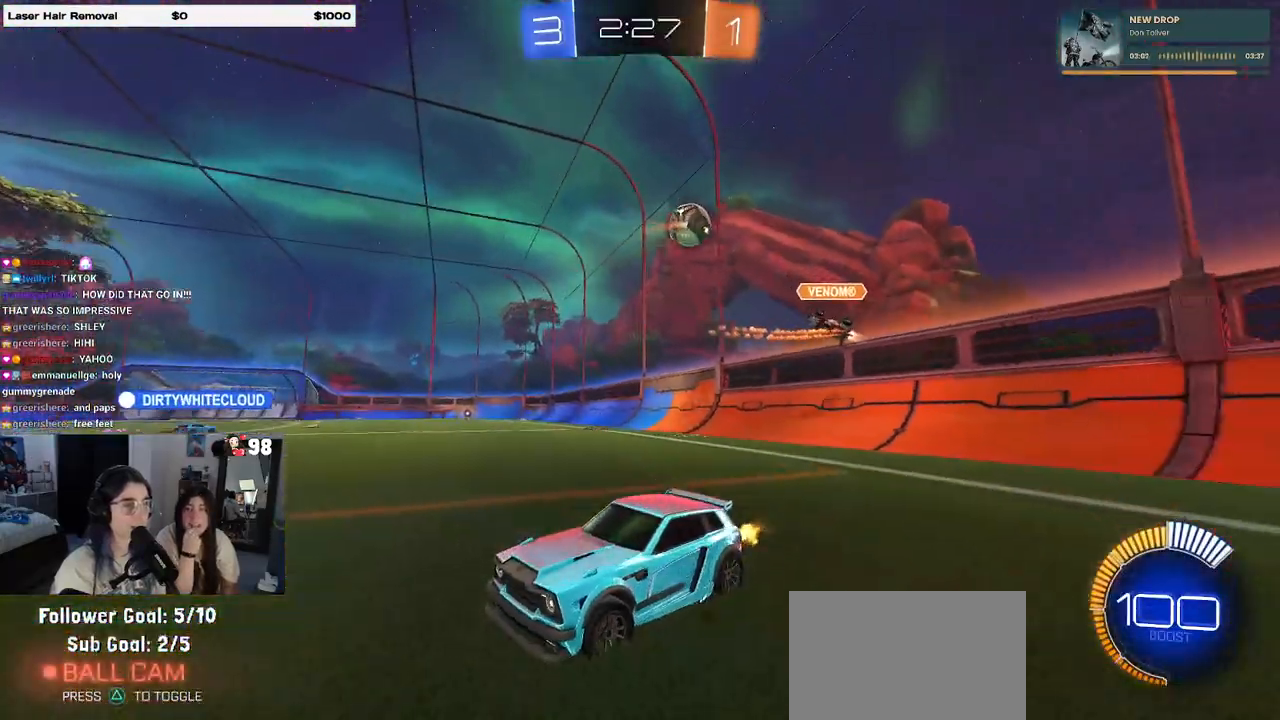
{"buttons": ["R2"], "left_stick": "right", "right_stick": "center", "events": []}
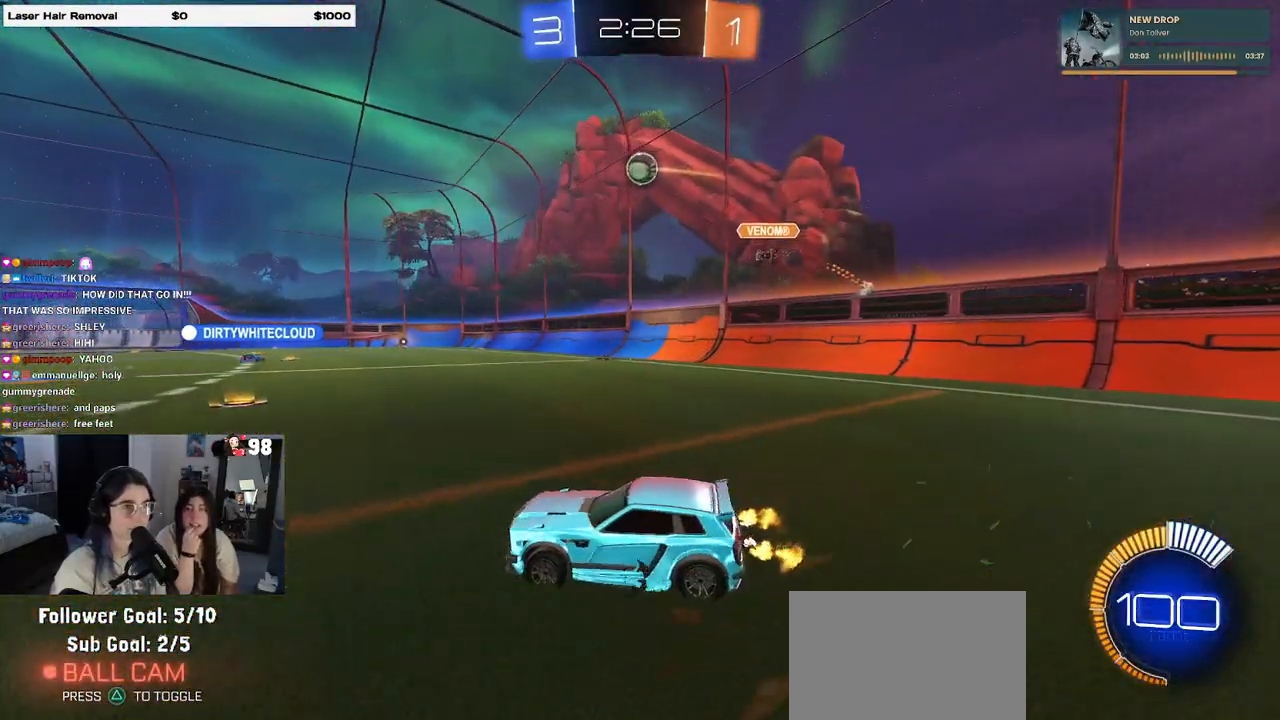
{"buttons": ["SQUARE", "R1", "R2"], "left_stick": "down", "right_stick": "center", "events": [[17, "R1", "down"], [117, "left_stick", "up-right"], [183, "CROSS", "down"], [267, "left_stick", "up-left"], [283, "CROSS", "up"], [350, "CROSS", "down"], [417, "SQUARE", "down"], [450, "left_stick", "down"], [467, "CROSS", "up"]]}
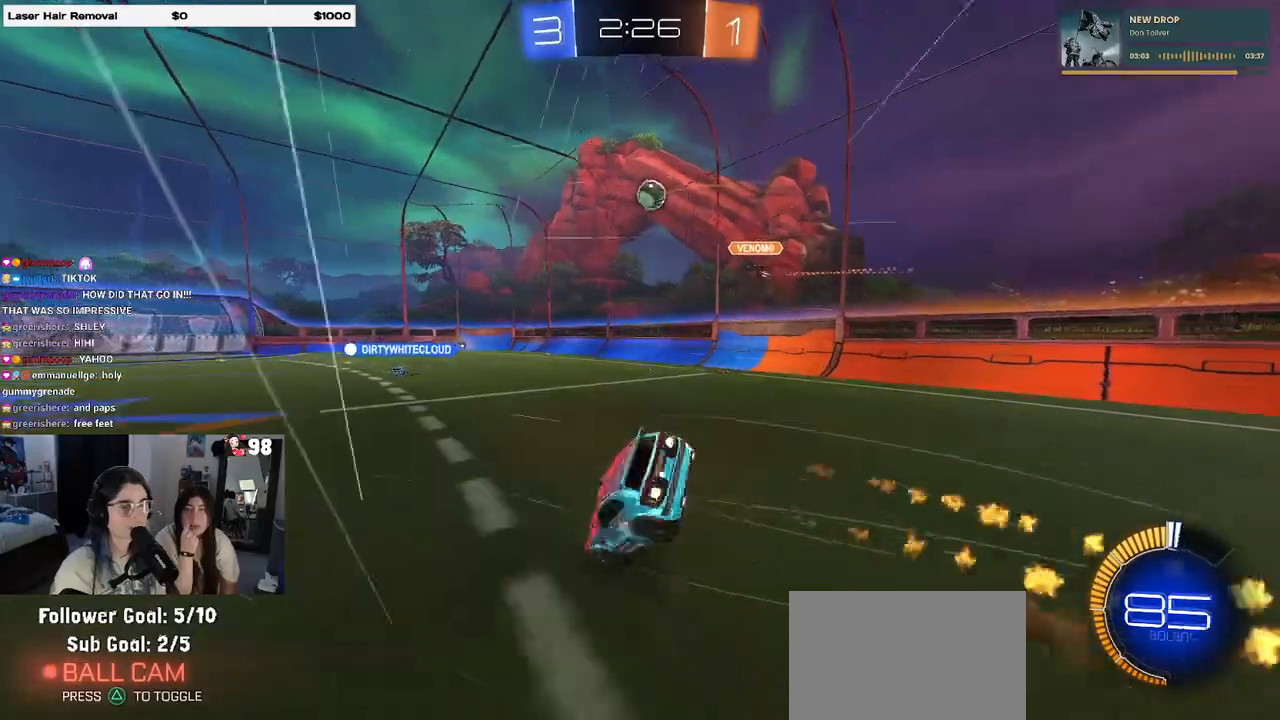
{"buttons": ["SQUARE", "R2"], "left_stick": "down-left", "right_stick": "center", "events": [[150, "R1", "up"], [200, "left_stick", "down-left"]]}
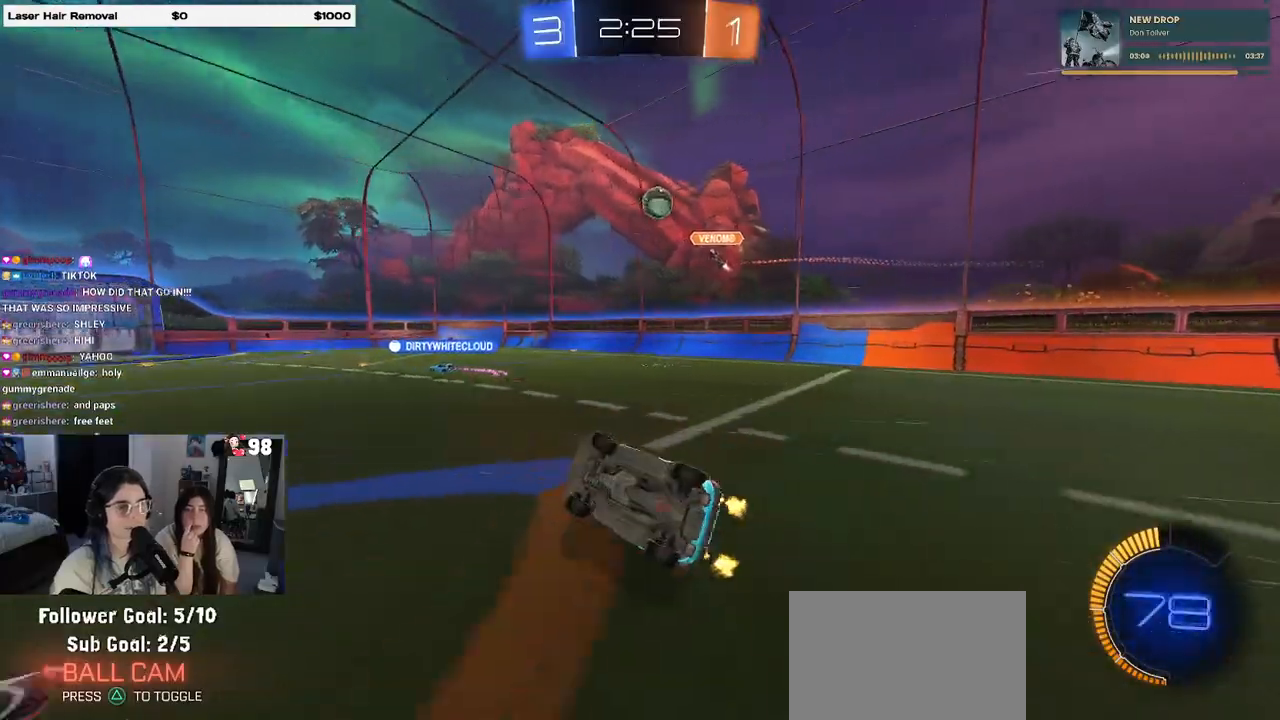
{"buttons": ["R2"], "left_stick": "center", "right_stick": "center", "events": [[250, "SQUARE", "up"], [267, "left_stick", "center"]]}
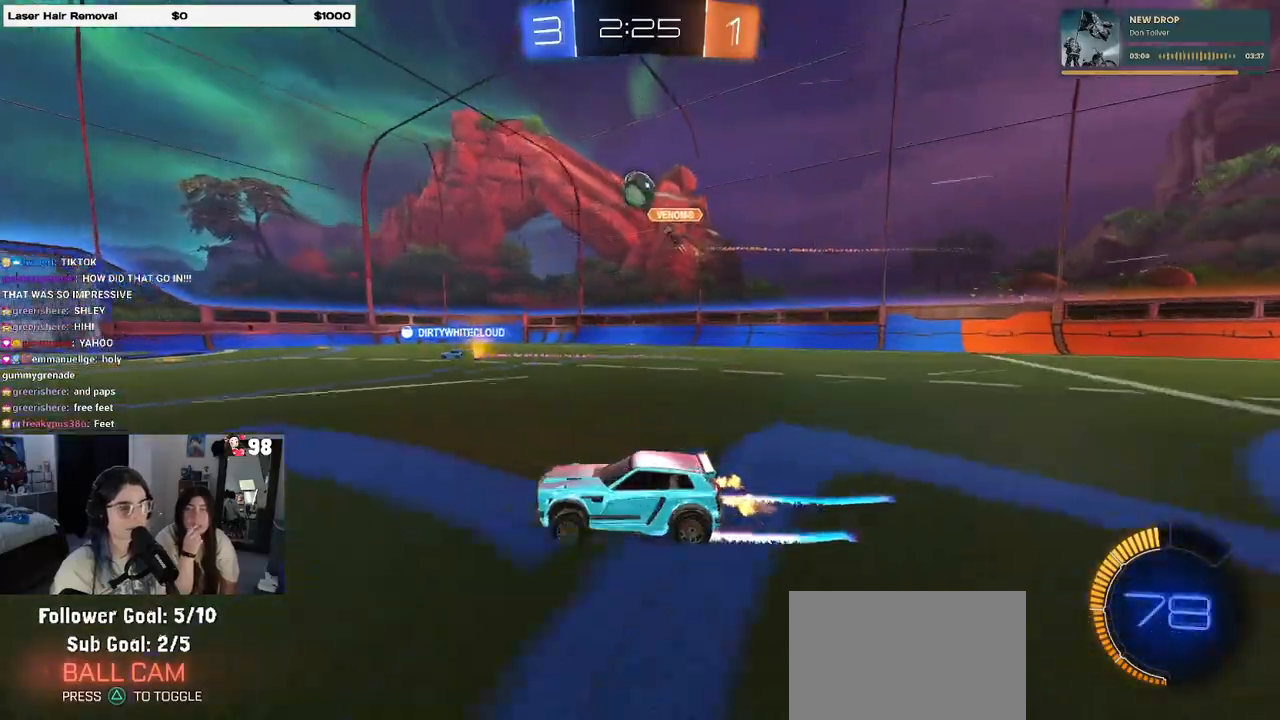
{"buttons": ["R2"], "left_stick": "right", "right_stick": "center", "events": [[433, "left_stick", "right"]]}
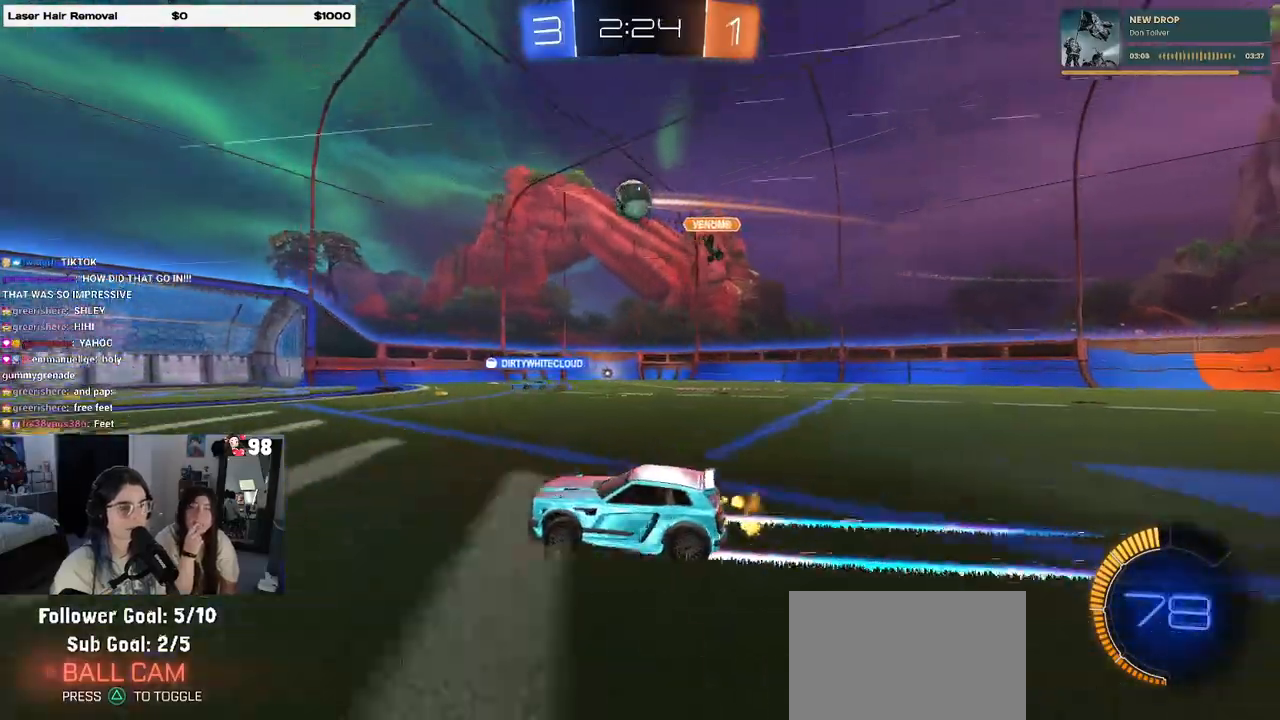
{"buttons": ["R2"], "left_stick": "center", "right_stick": "center", "events": [[283, "left_stick", "center"]]}
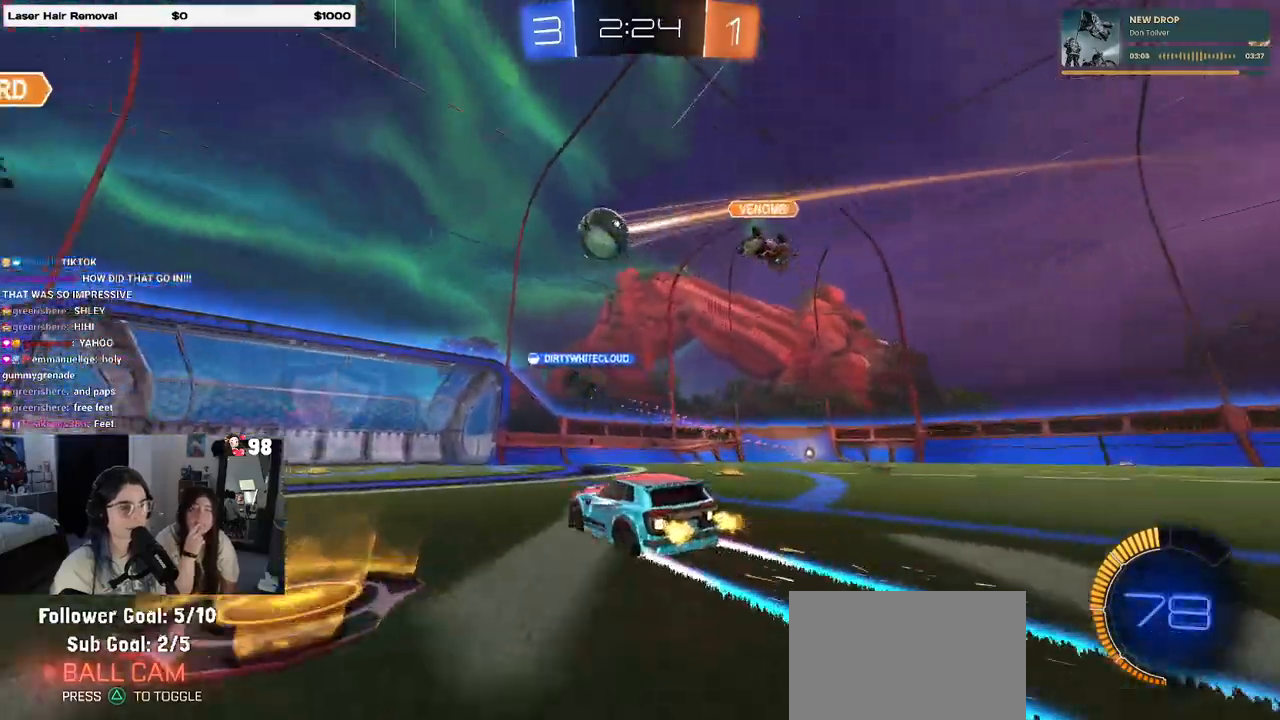
{"buttons": ["R2"], "left_stick": "left", "right_stick": "center", "events": [[250, "left_stick", "left"]]}
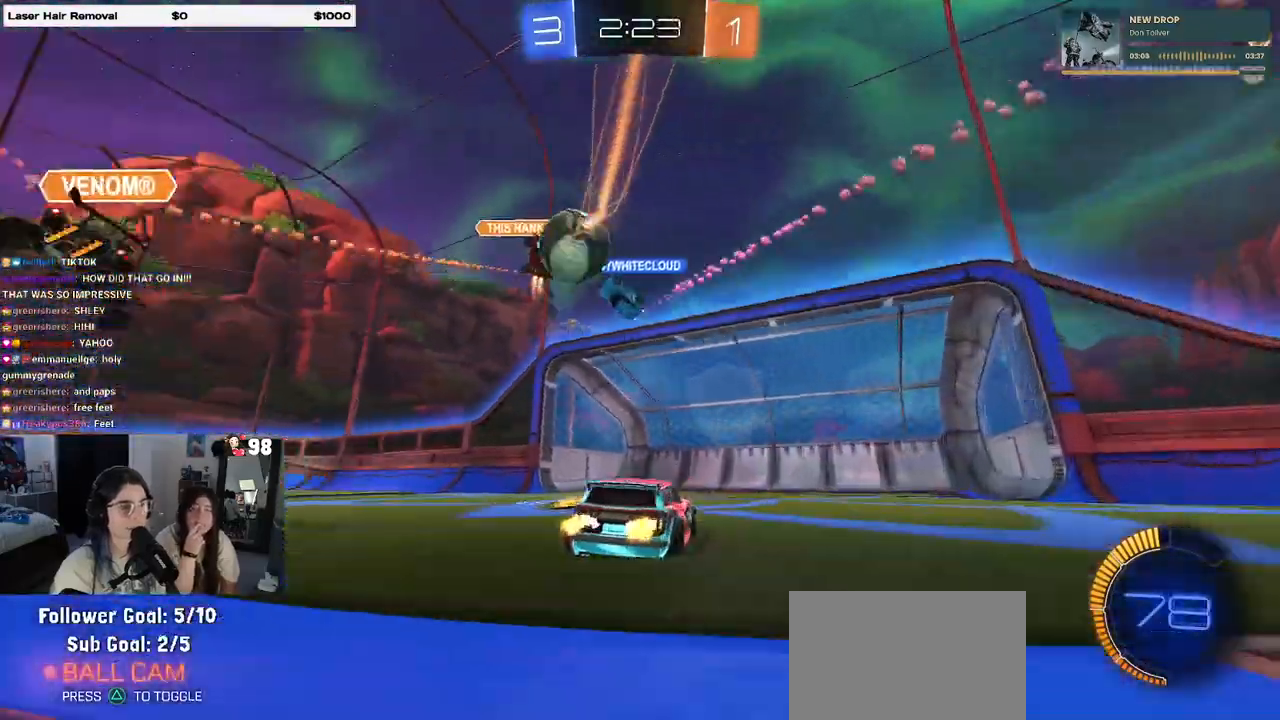
{"buttons": ["SQUARE", "L2"], "left_stick": "down-right", "right_stick": "center", "events": [[350, "R2", "up"], [350, "left_stick", "down-right"], [417, "L2", "down"], [467, "SQUARE", "down"]]}
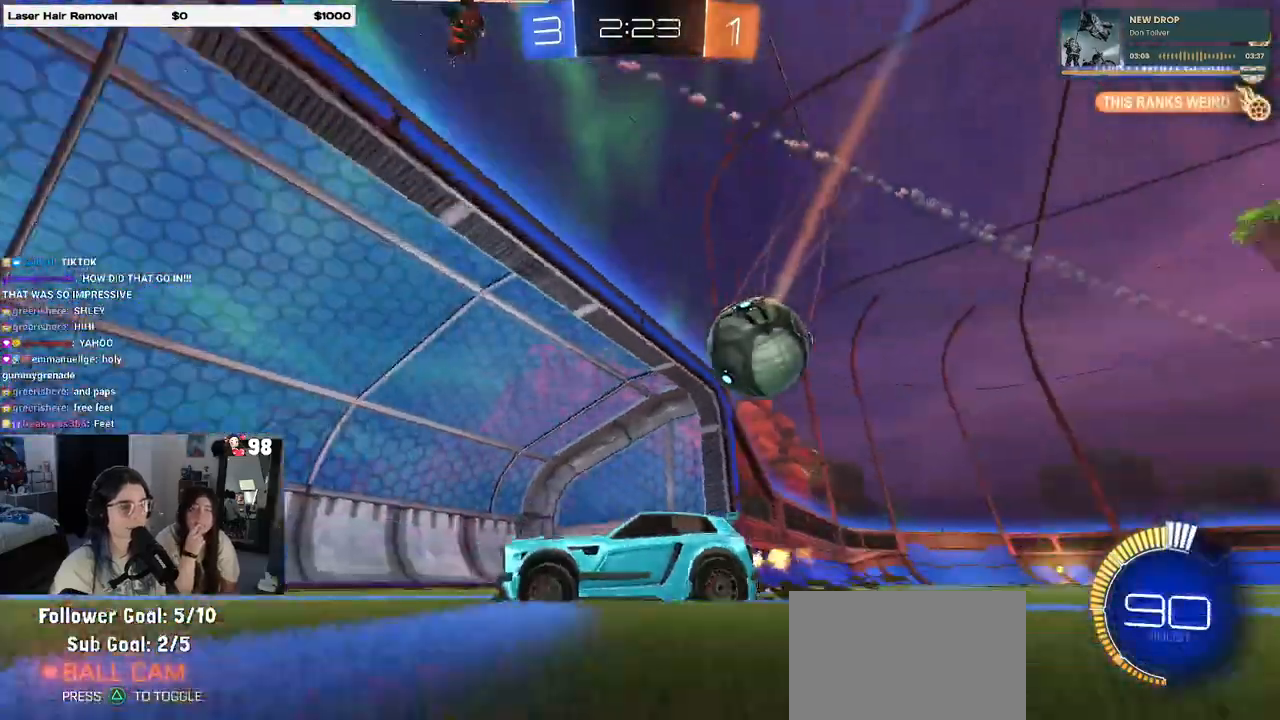
{"buttons": [], "left_stick": "down-right", "right_stick": "center", "events": [[17, "R2", "down"], [83, "L2", "up"], [183, "SQUARE", "up"], [433, "R2", "up"]]}
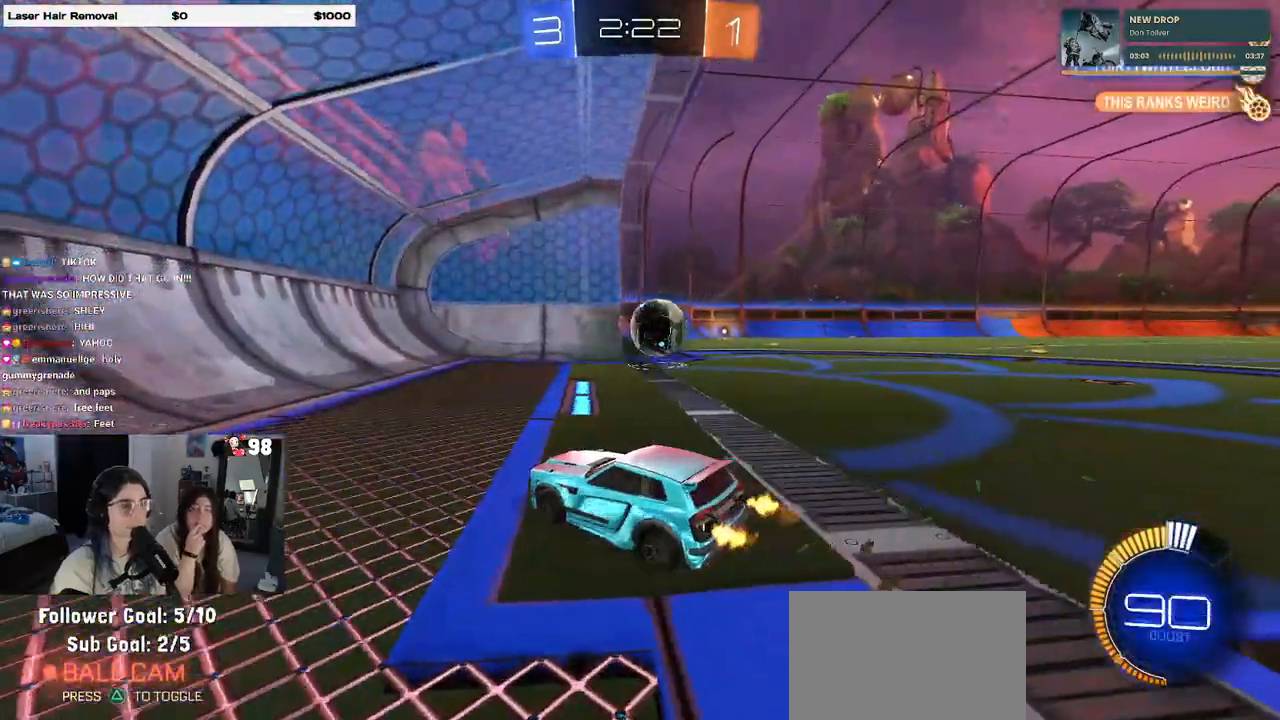
{"buttons": [], "left_stick": "center", "right_stick": "center", "events": [[17, "left_stick", "right"], [183, "left_stick", "center"]]}
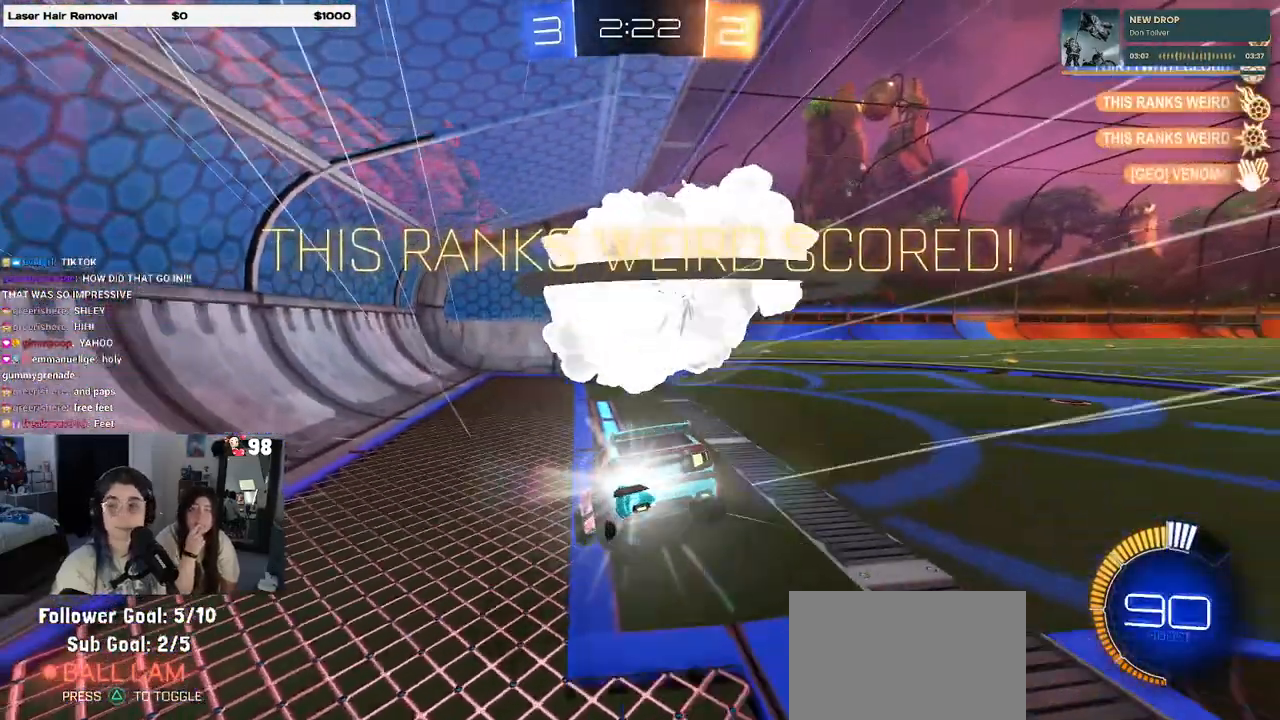
{"buttons": ["CROSS"], "left_stick": "center", "right_stick": "center", "events": [[450, "CROSS", "down"]]}
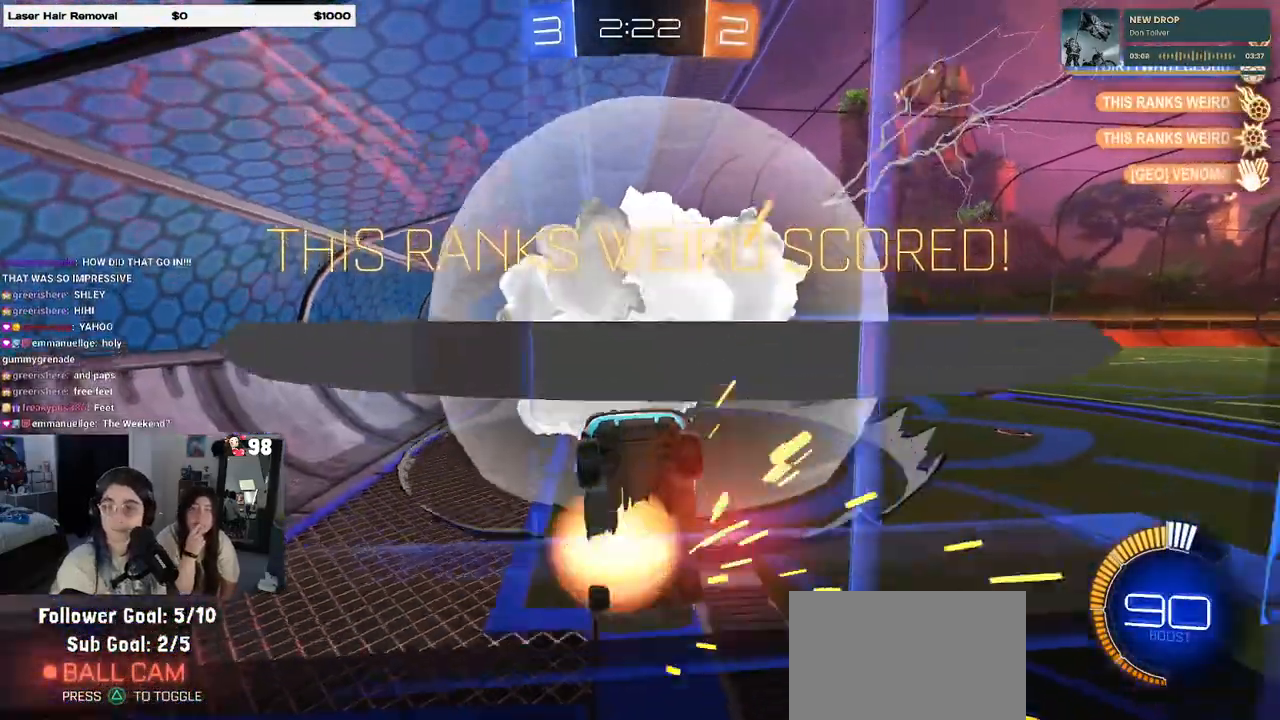
{"buttons": ["CROSS"], "left_stick": "center", "right_stick": "center", "events": [[117, "CROSS", "up"], [200, "CROSS", "down"], [317, "CROSS", "up"], [400, "CROSS", "down"]]}
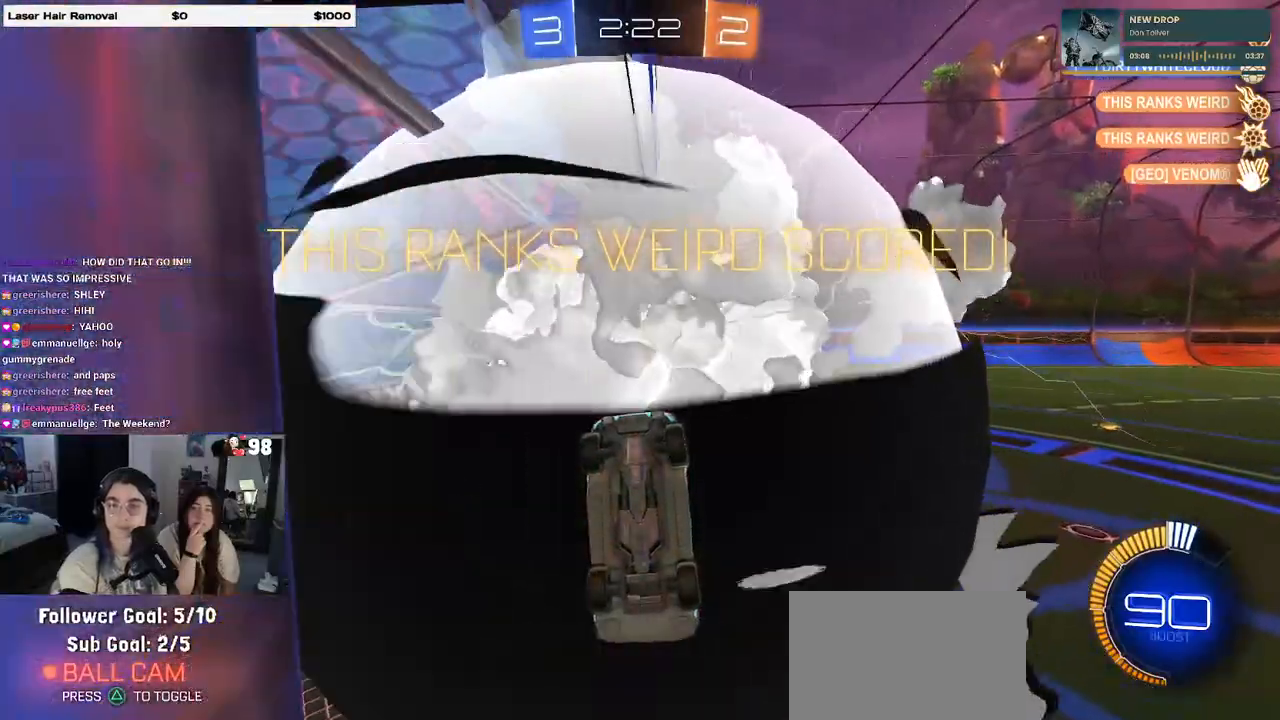
{"buttons": [], "left_stick": "center", "right_stick": "center", "events": [[33, "CROSS", "up"]]}
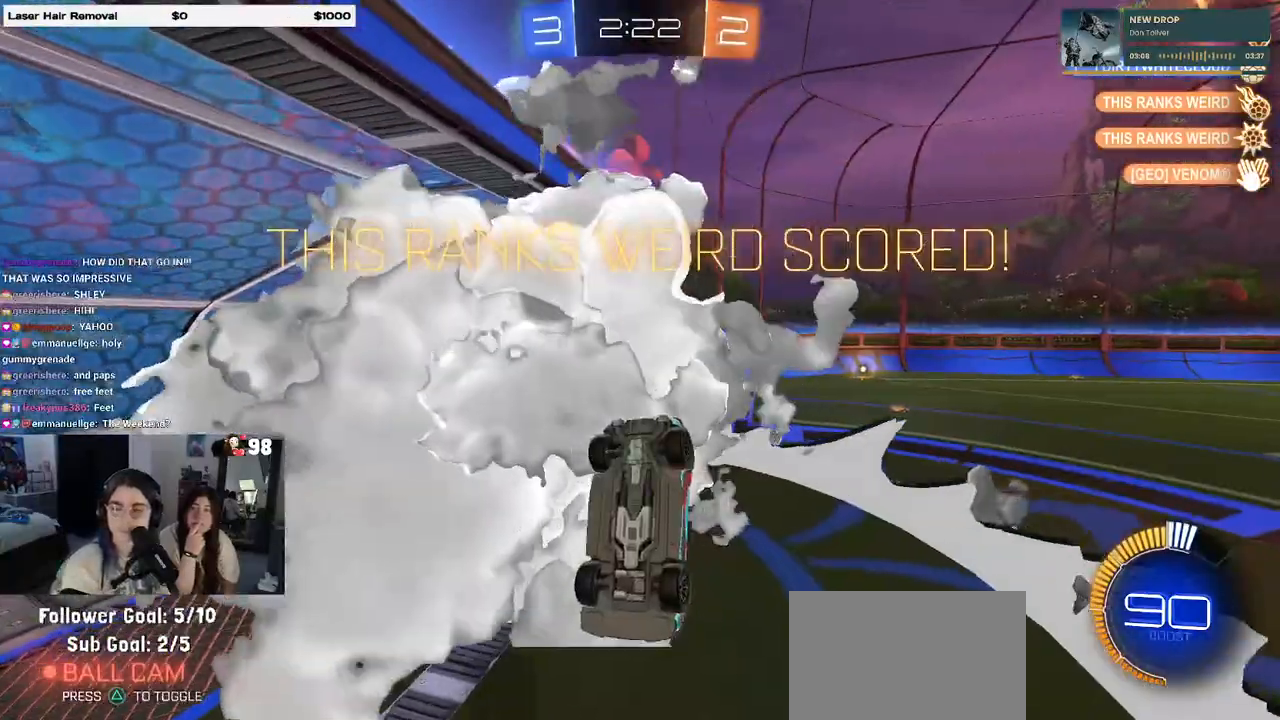
{"buttons": [], "left_stick": "center", "right_stick": "center", "events": []}
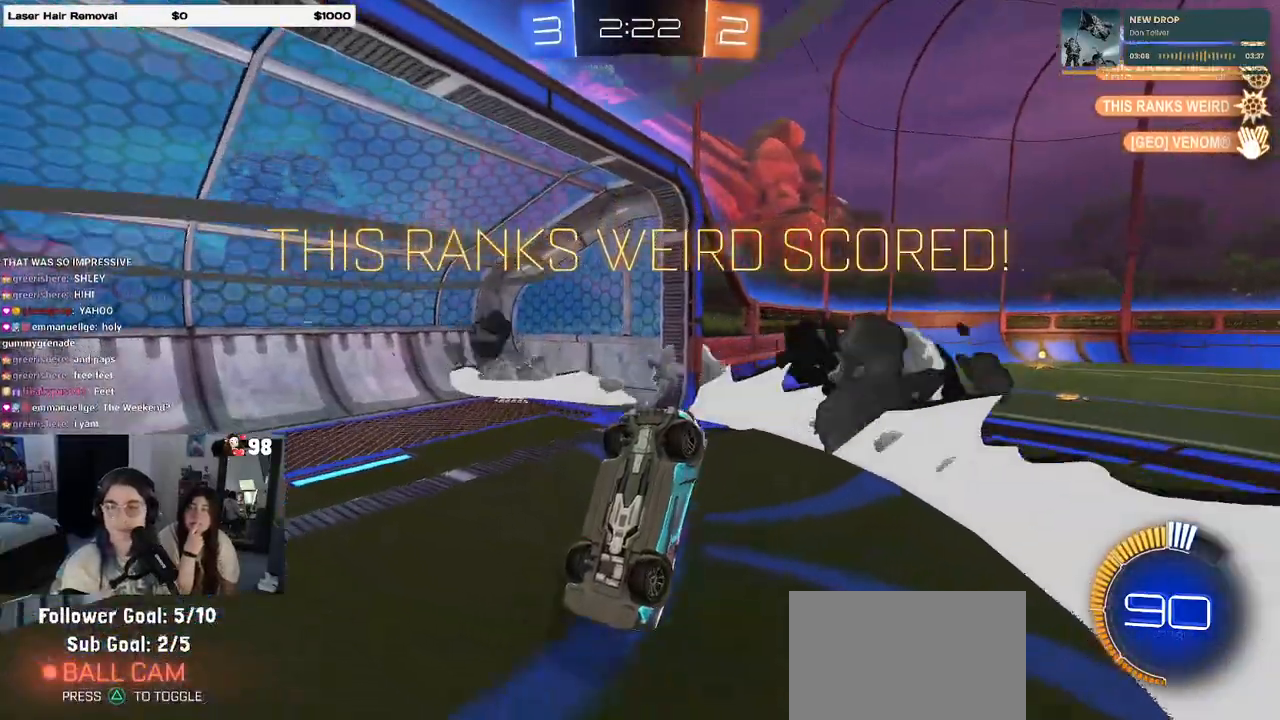
{"buttons": [], "left_stick": "center", "right_stick": "center", "events": []}
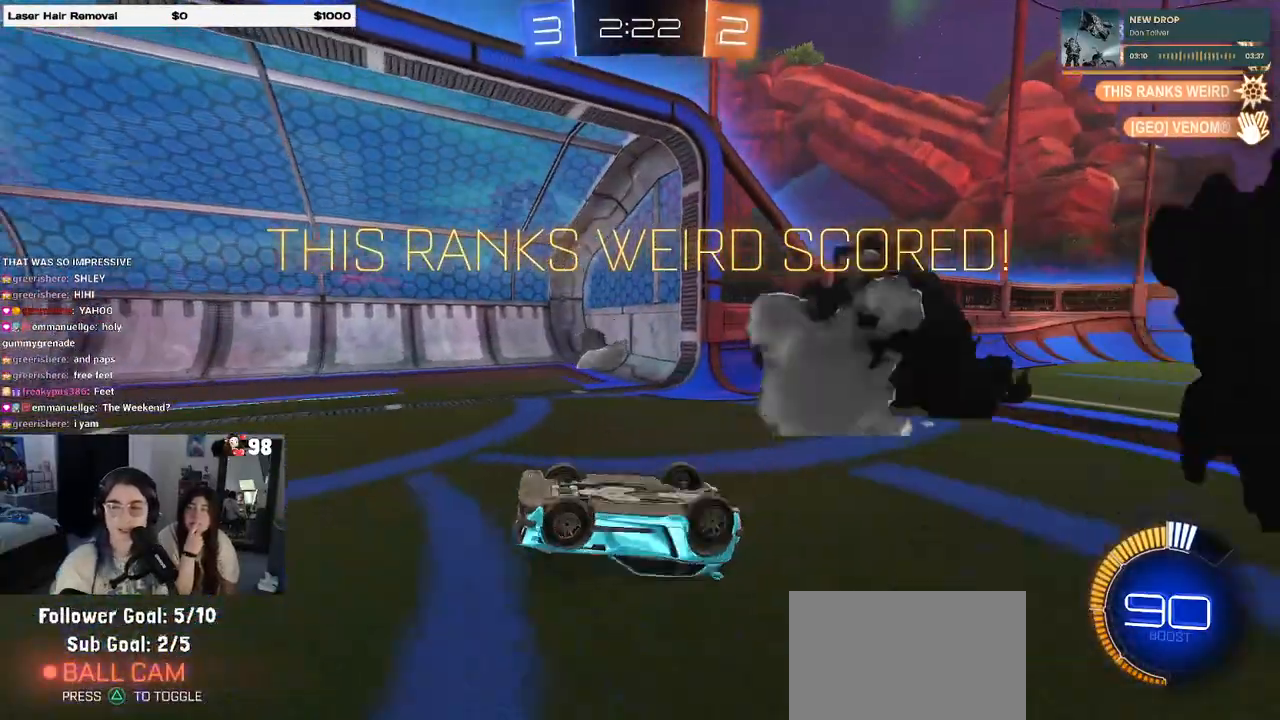
{"buttons": [], "left_stick": "center", "right_stick": "center", "events": []}
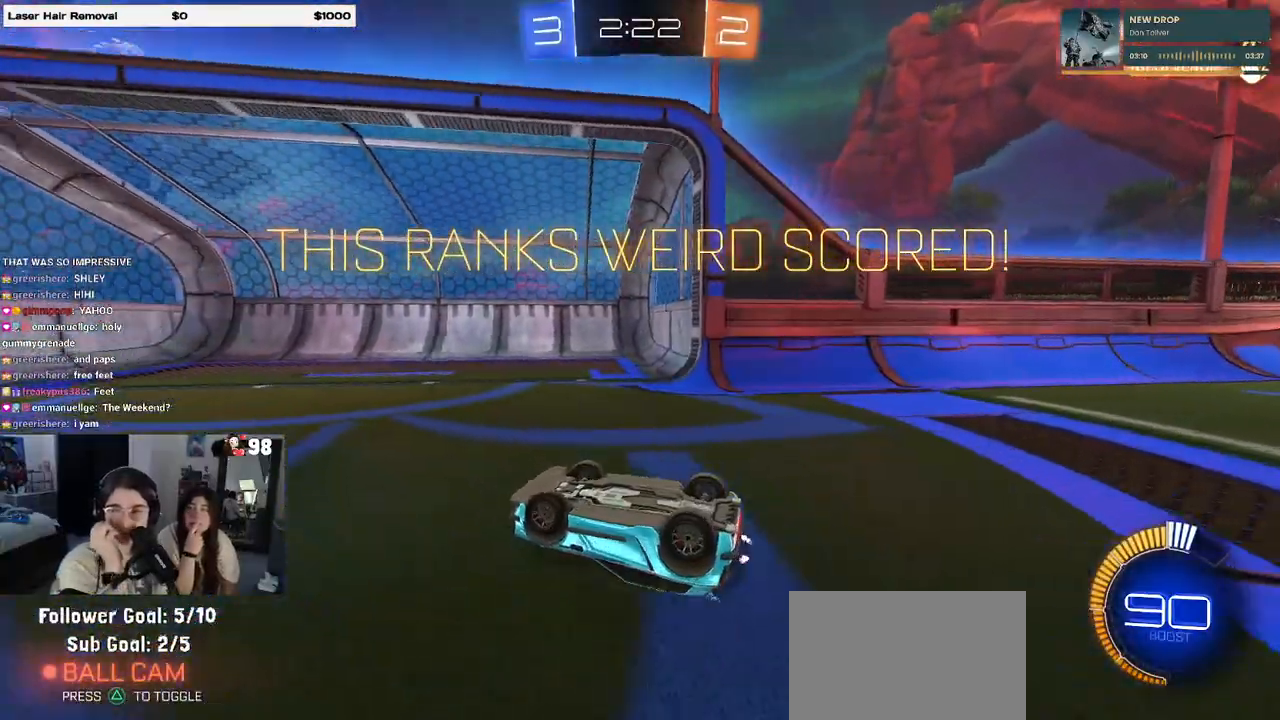
{"buttons": [], "left_stick": "center", "right_stick": "center", "events": []}
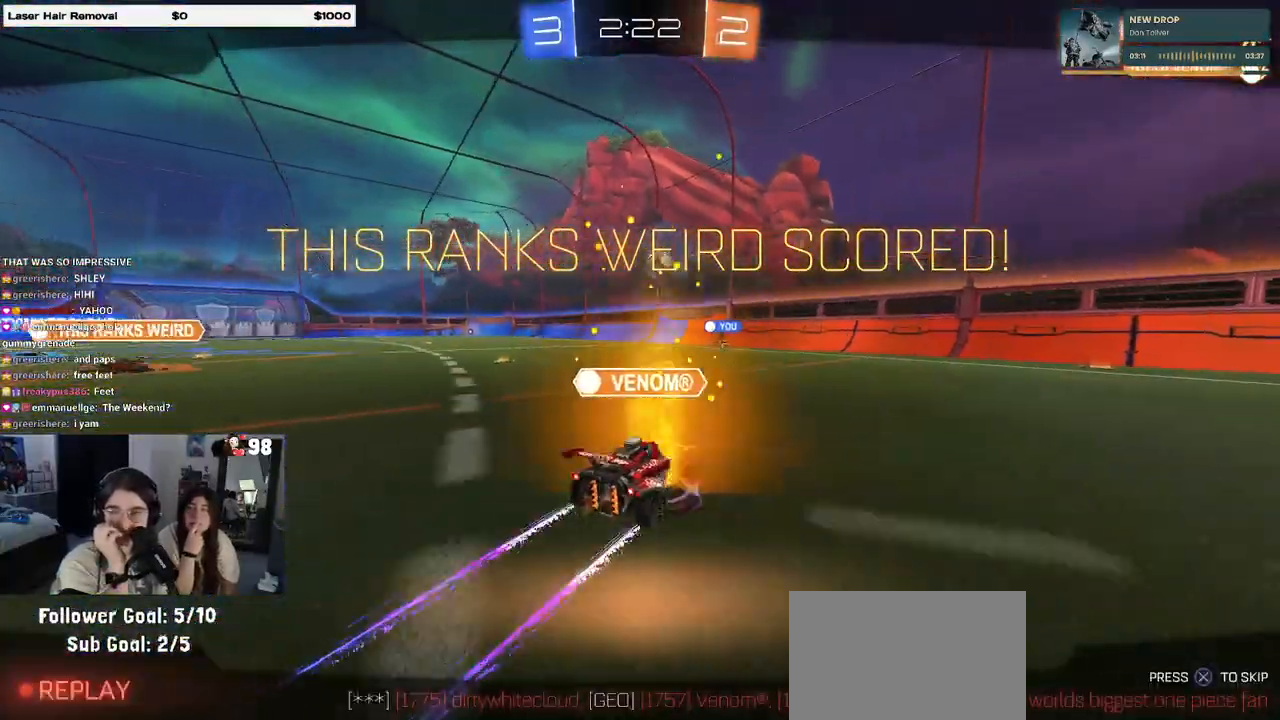
{"buttons": [], "left_stick": "center", "right_stick": "center", "events": [[350, "CROSS", "down"], [483, "CROSS", "up"]]}
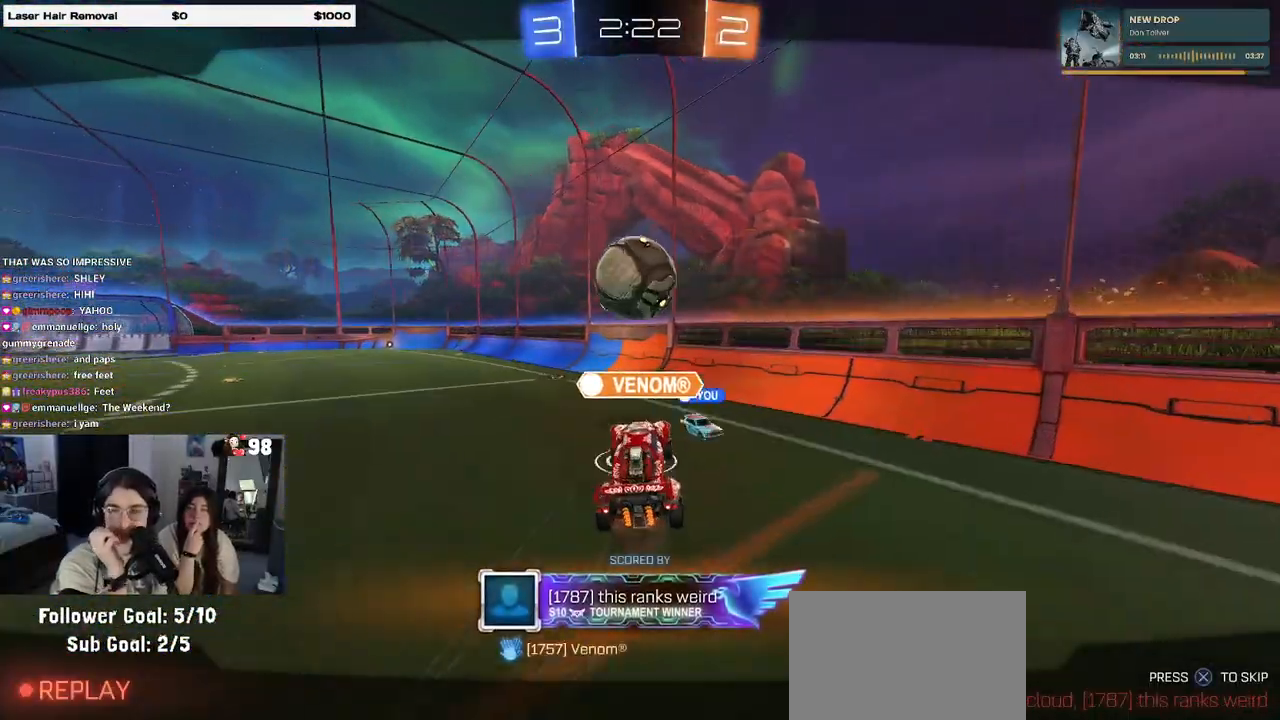
{"buttons": ["CROSS"], "left_stick": "center", "right_stick": "center", "events": [[83, "CROSS", "down"], [167, "CROSS", "up"], [267, "CROSS", "down"], [400, "CROSS", "up"], [500, "CROSS", "down"]]}
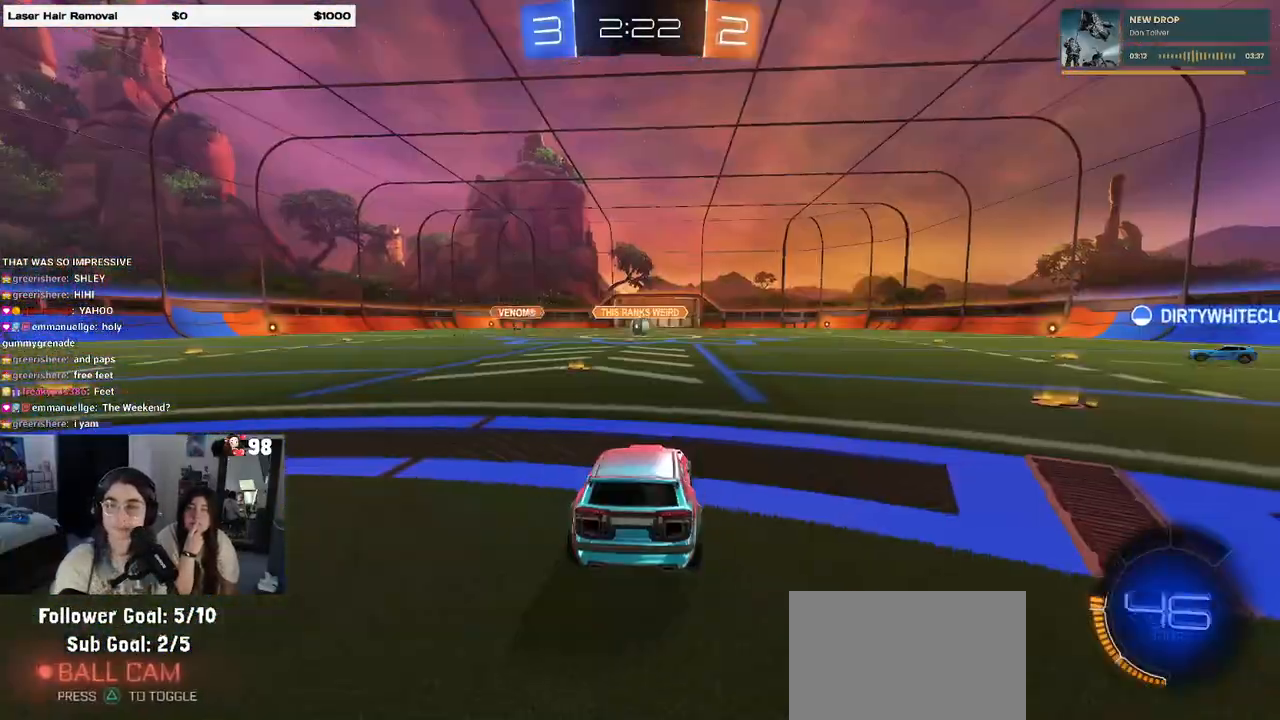
{"buttons": [], "left_stick": "center", "right_stick": "center", "events": [[133, "CROSS", "up"], [233, "CROSS", "down"], [350, "CROSS", "up"]]}
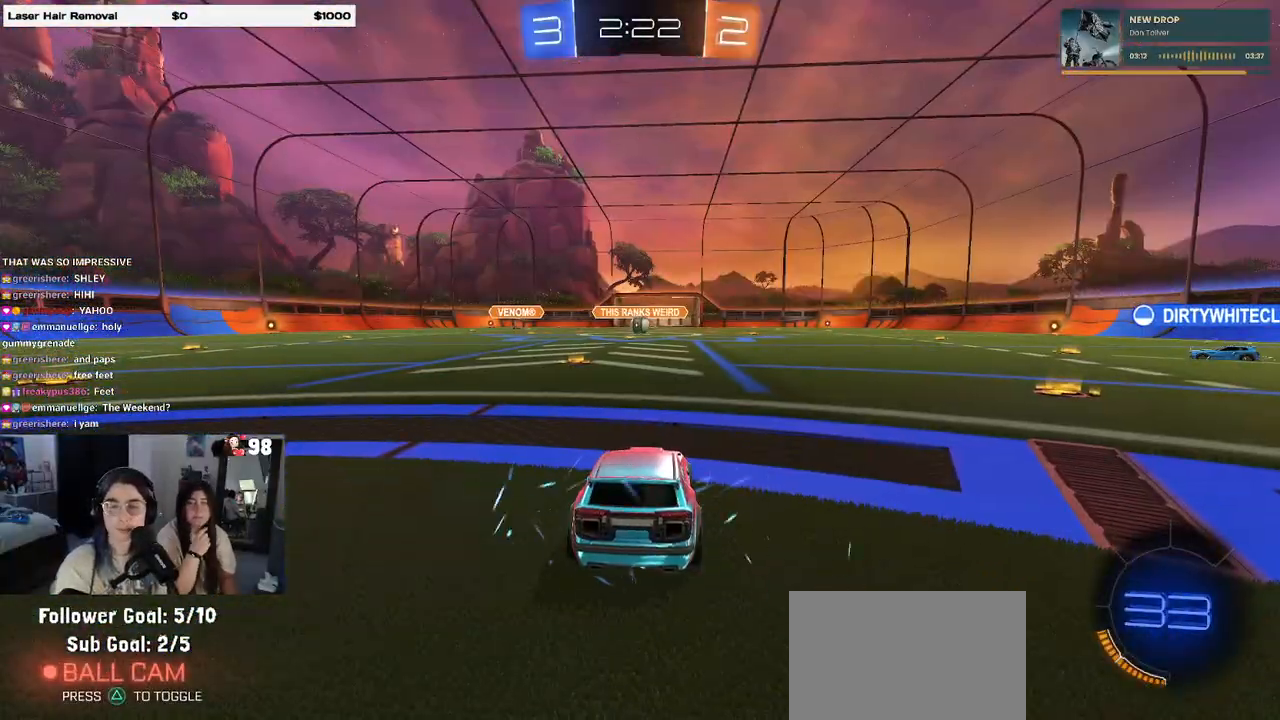
{"buttons": [], "left_stick": "center", "right_stick": "center", "events": []}
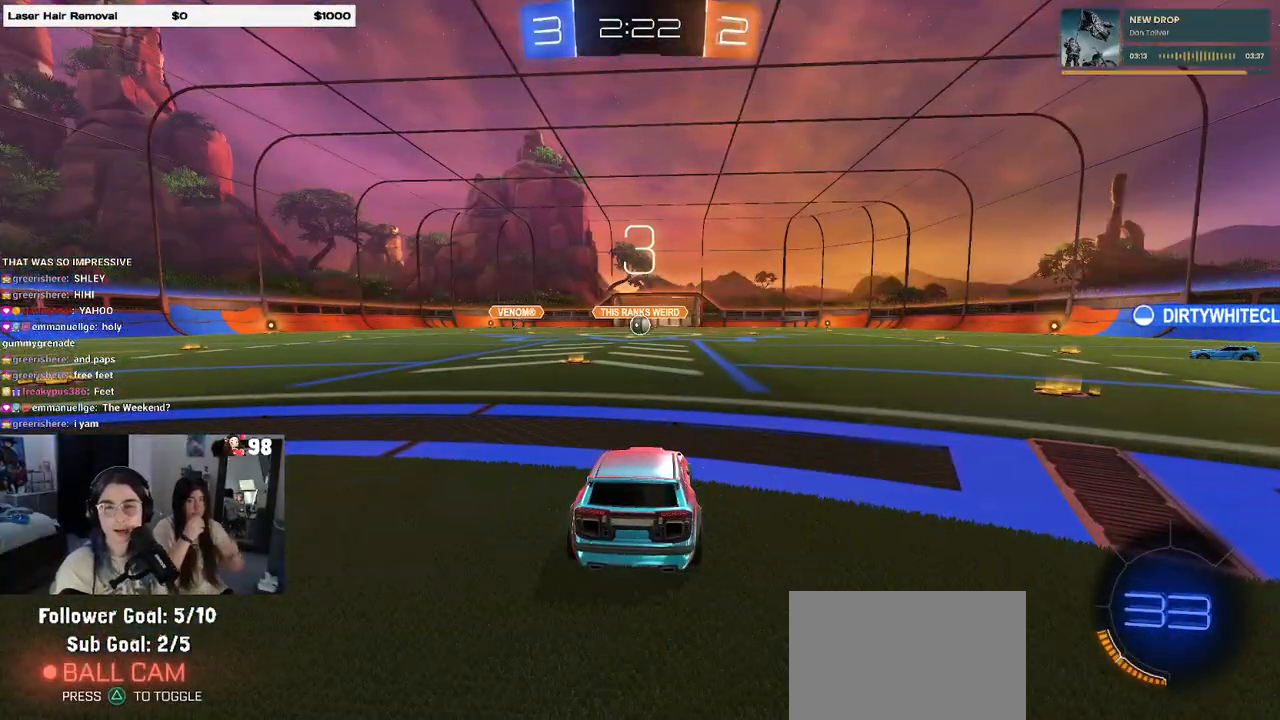
{"buttons": [], "left_stick": "center", "right_stick": "center", "events": []}
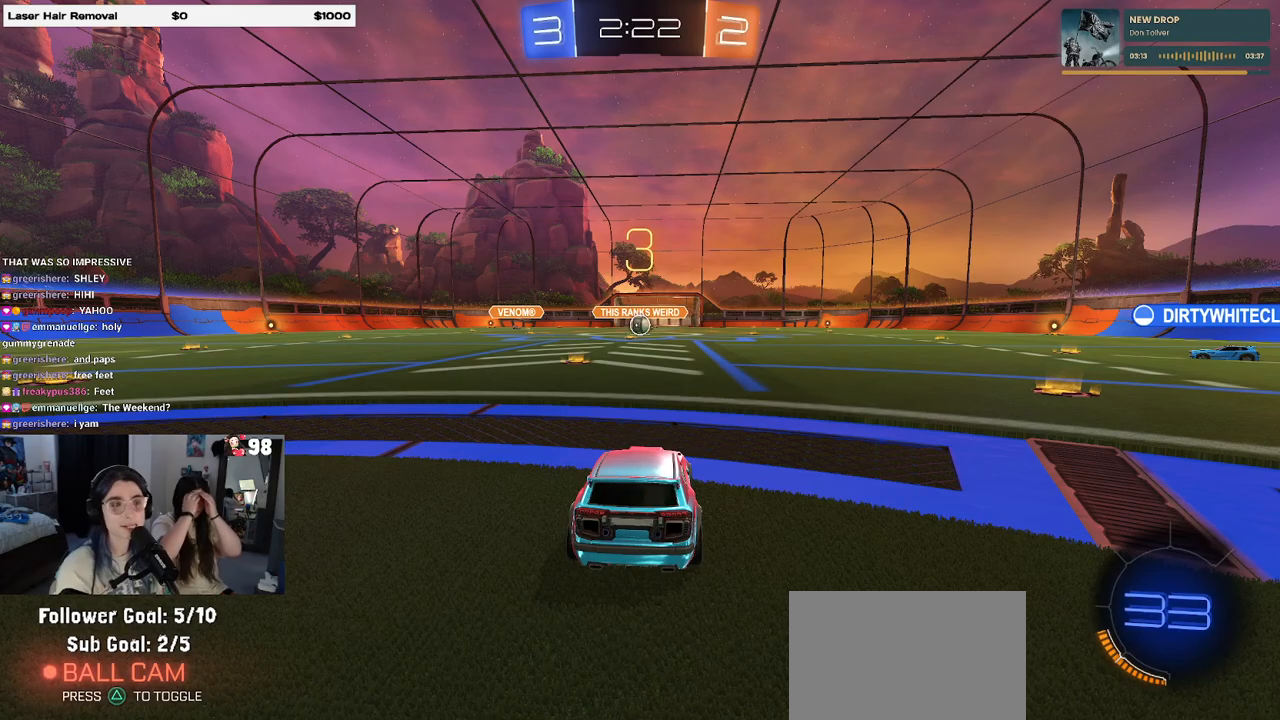
{"buttons": [], "left_stick": "center", "right_stick": "center", "events": []}
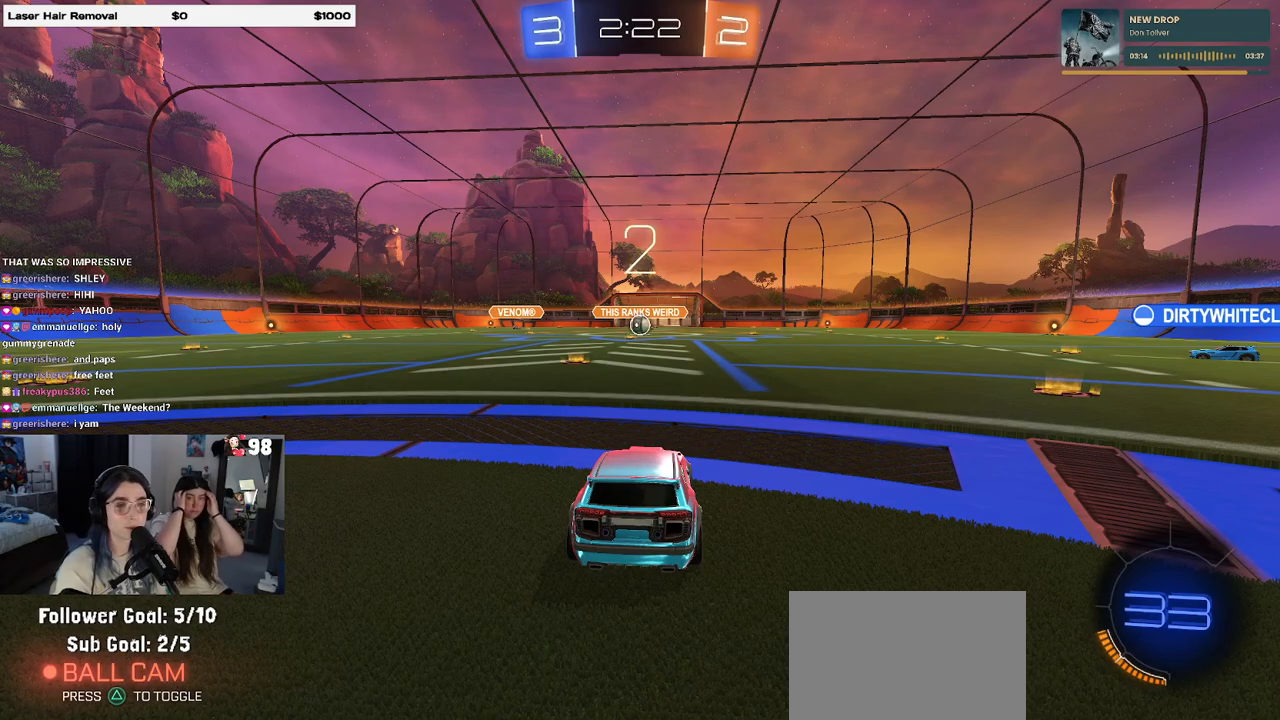
{"buttons": ["R2"], "left_stick": "center", "right_stick": "center", "events": [[217, "R2", "down"]]}
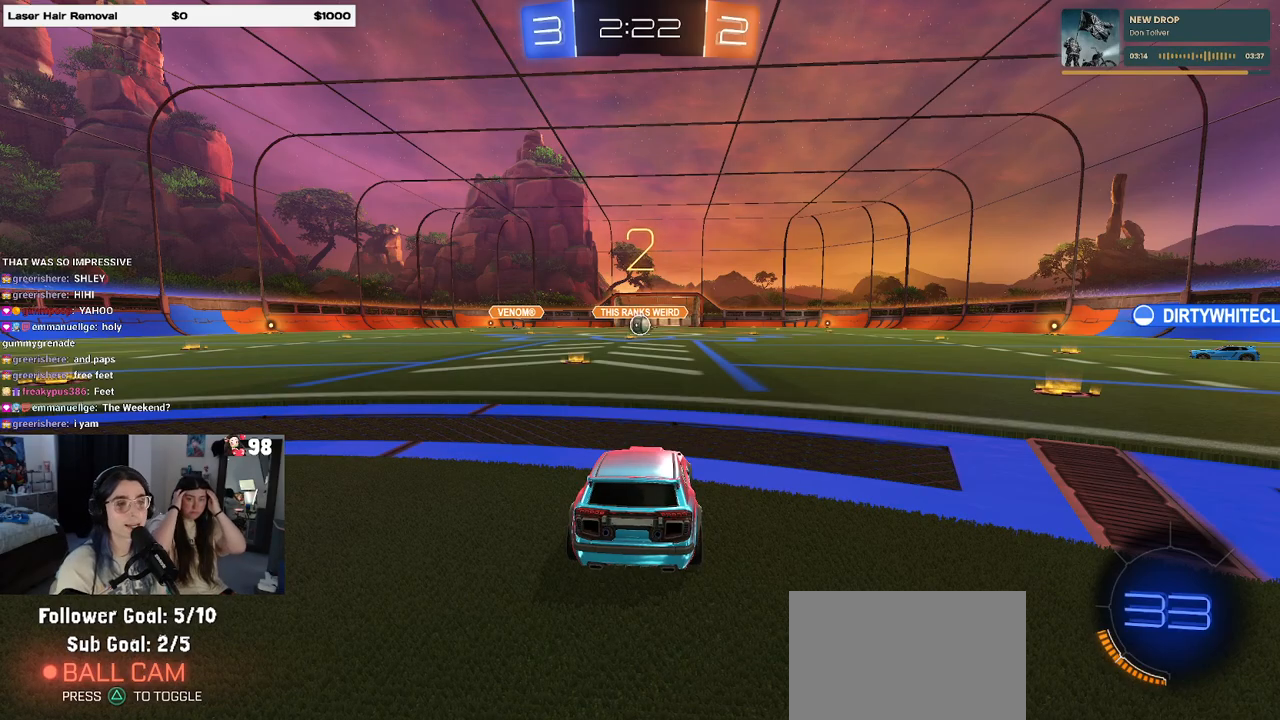
{"buttons": ["R2"], "left_stick": "center", "right_stick": "center", "events": []}
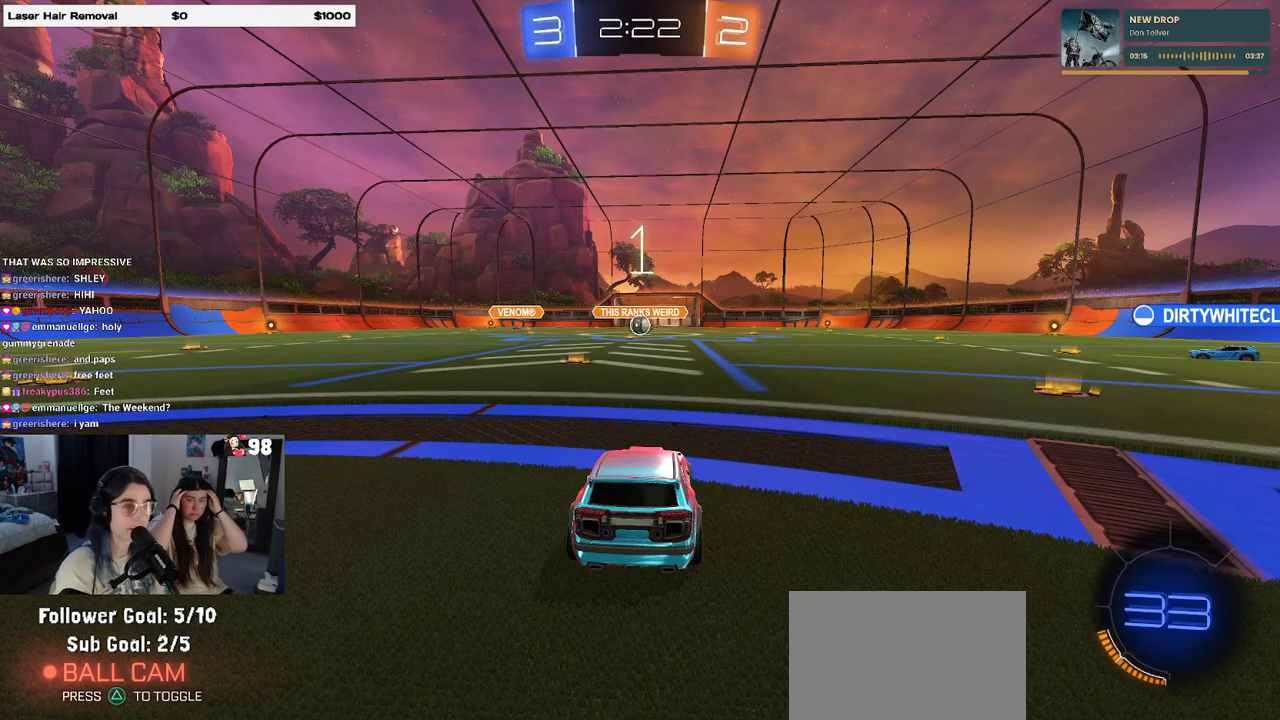
{"buttons": ["R2"], "left_stick": "center", "right_stick": "center", "events": []}
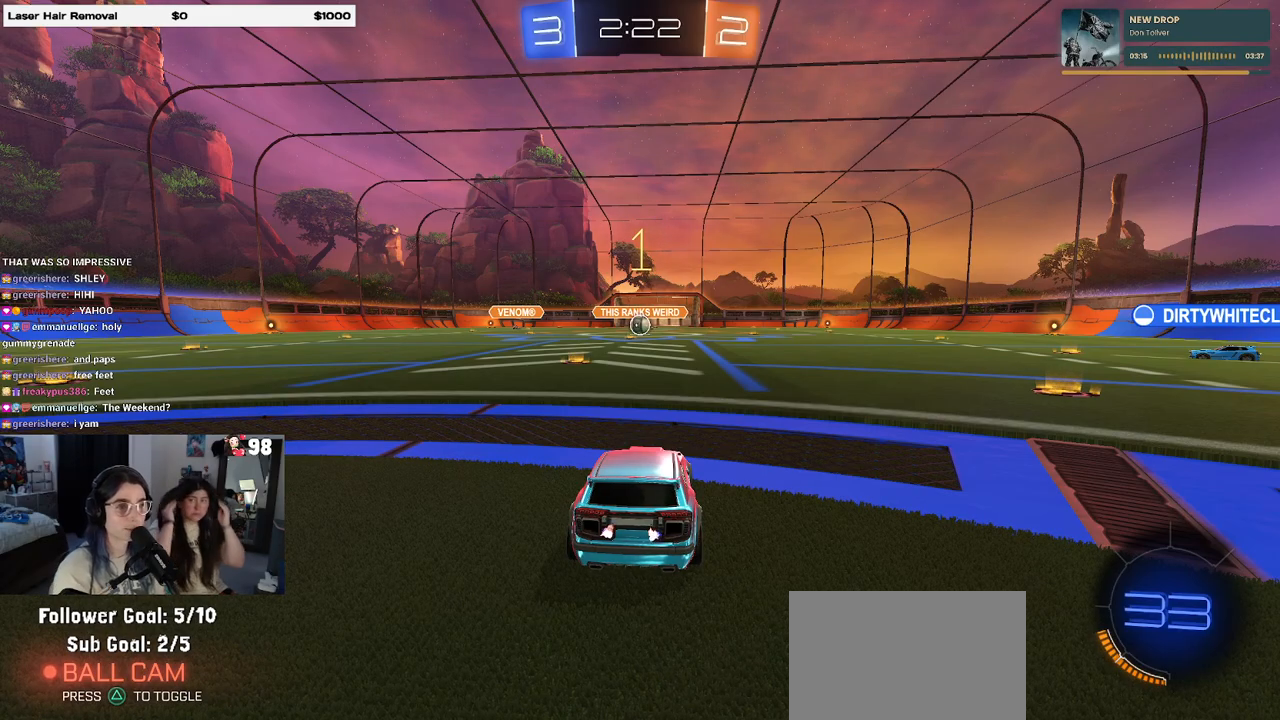
{"buttons": ["R2"], "left_stick": "center", "right_stick": "center", "events": [[300, "left_stick", "left"], [467, "left_stick", "center"]]}
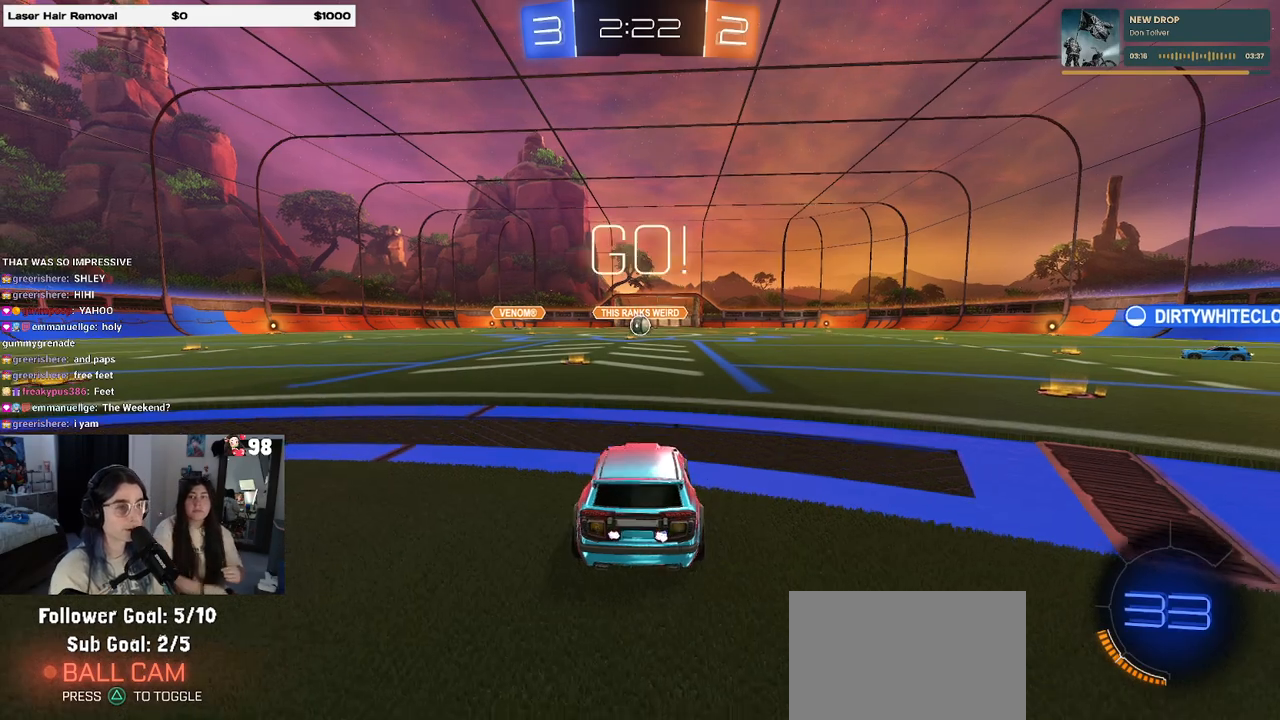
{"buttons": ["CROSS", "R2"], "left_stick": "up-left", "right_stick": "center", "events": [[300, "left_stick", "up-right"], [333, "CROSS", "down"], [417, "CROSS", "up"], [417, "left_stick", "up-left"], [467, "CROSS", "down"]]}